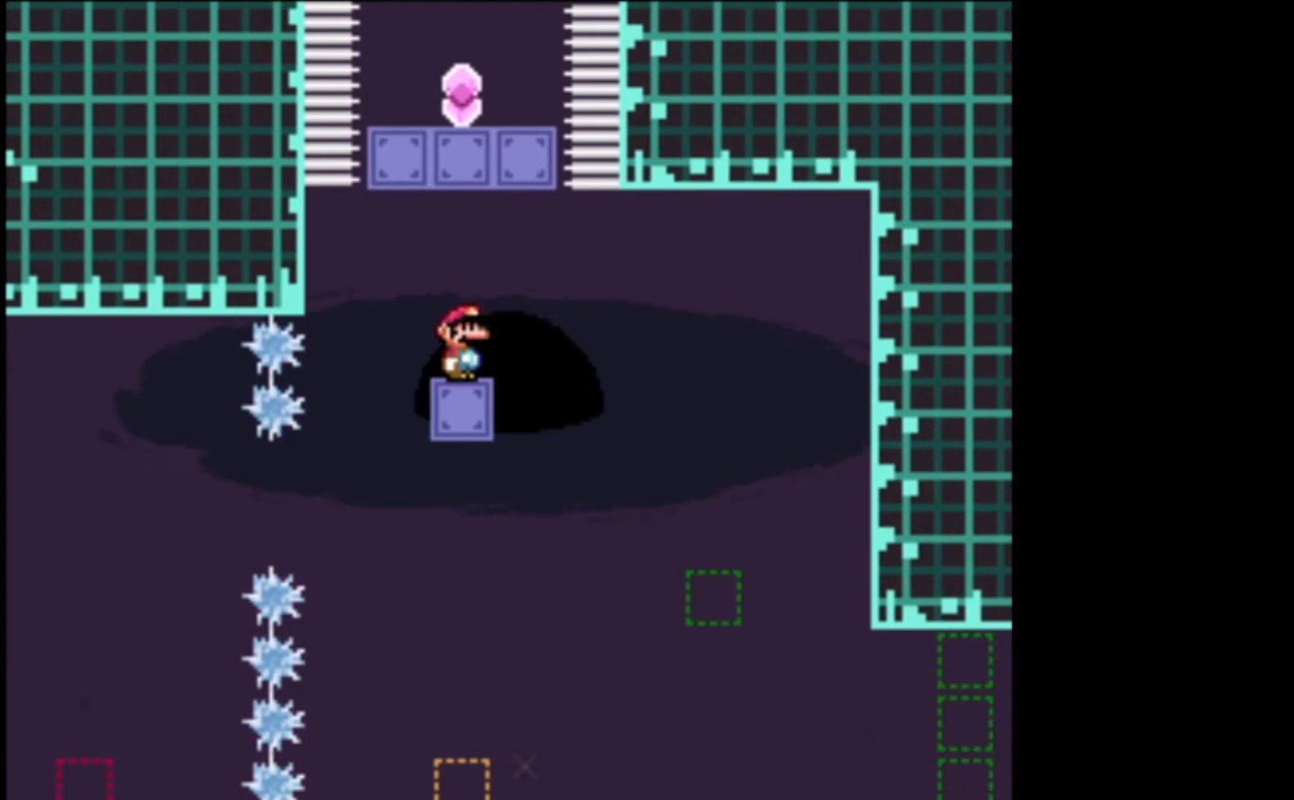
Gameplay with a controller (Xbox layout); each line is a JSON object with the inputs held at the frame after it. "events" lists button and stick changes between this image and that frame as [ms after this image, input, new state], when the widget could be followed in between. Not read: right_stick.
{"buttons": ["A", "X"], "left_stick": "center", "events": [[300, "A", "down"]]}
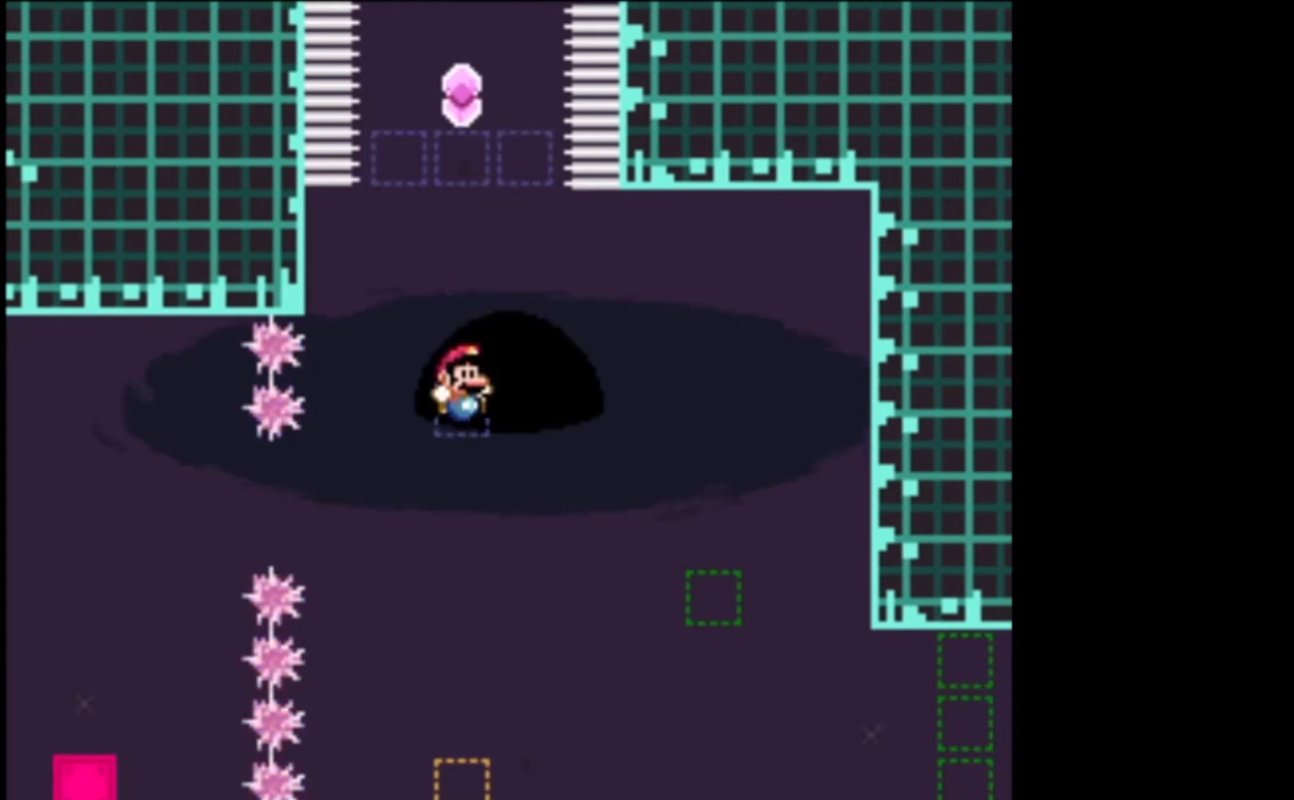
{"buttons": ["A", "X", "L2"], "left_stick": "up", "events": [[300, "left_stick", "up"], [367, "L2", "down"]]}
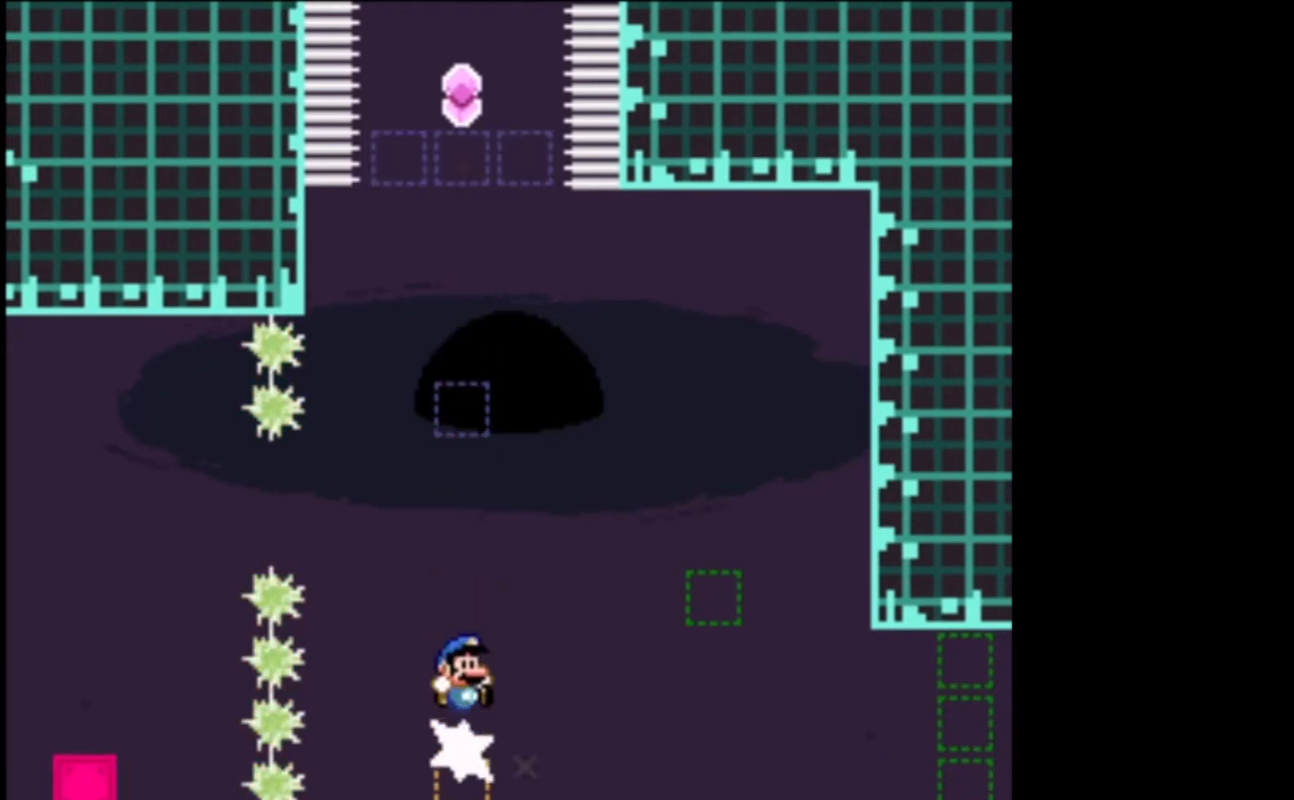
{"buttons": ["A", "X"], "left_stick": "center", "events": [[500, "L2", "up"], [500, "left_stick", "center"]]}
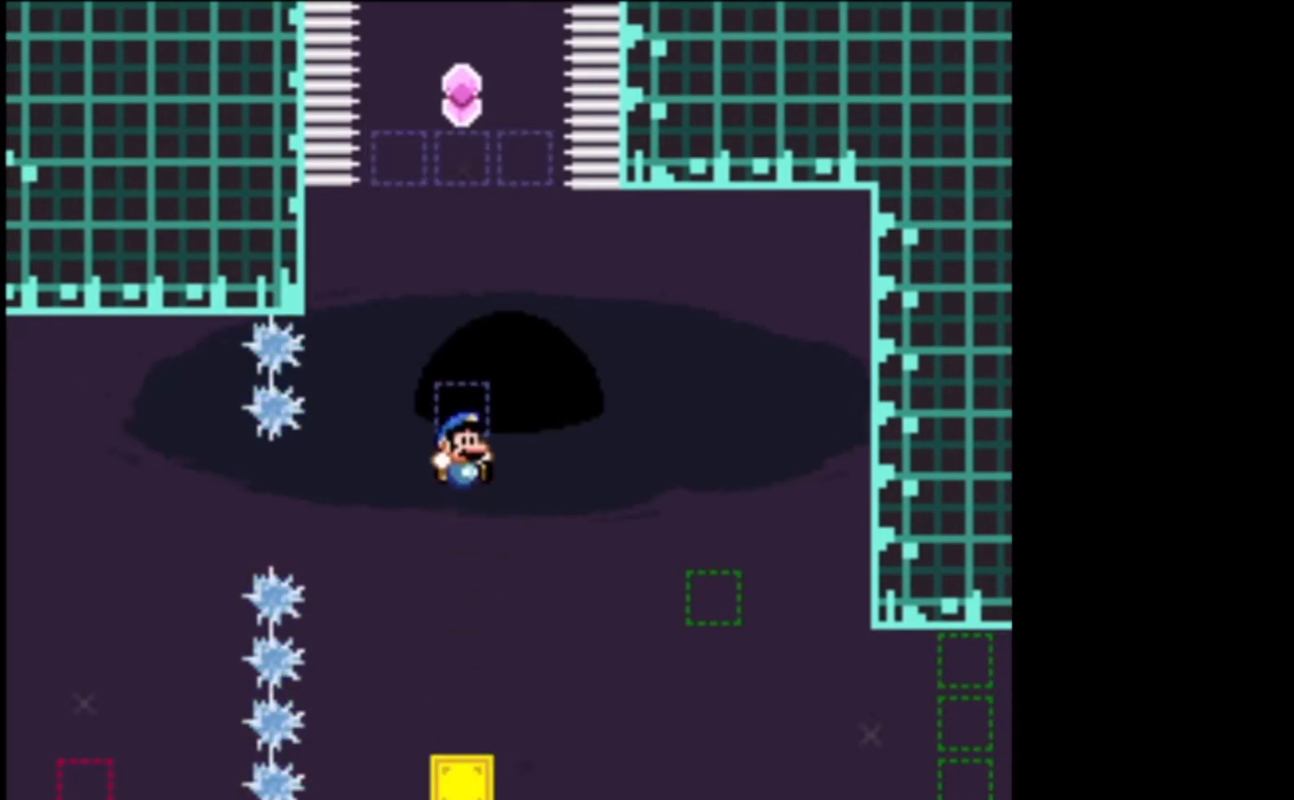
{"buttons": ["X"], "left_stick": "center", "events": [[100, "A", "up"]]}
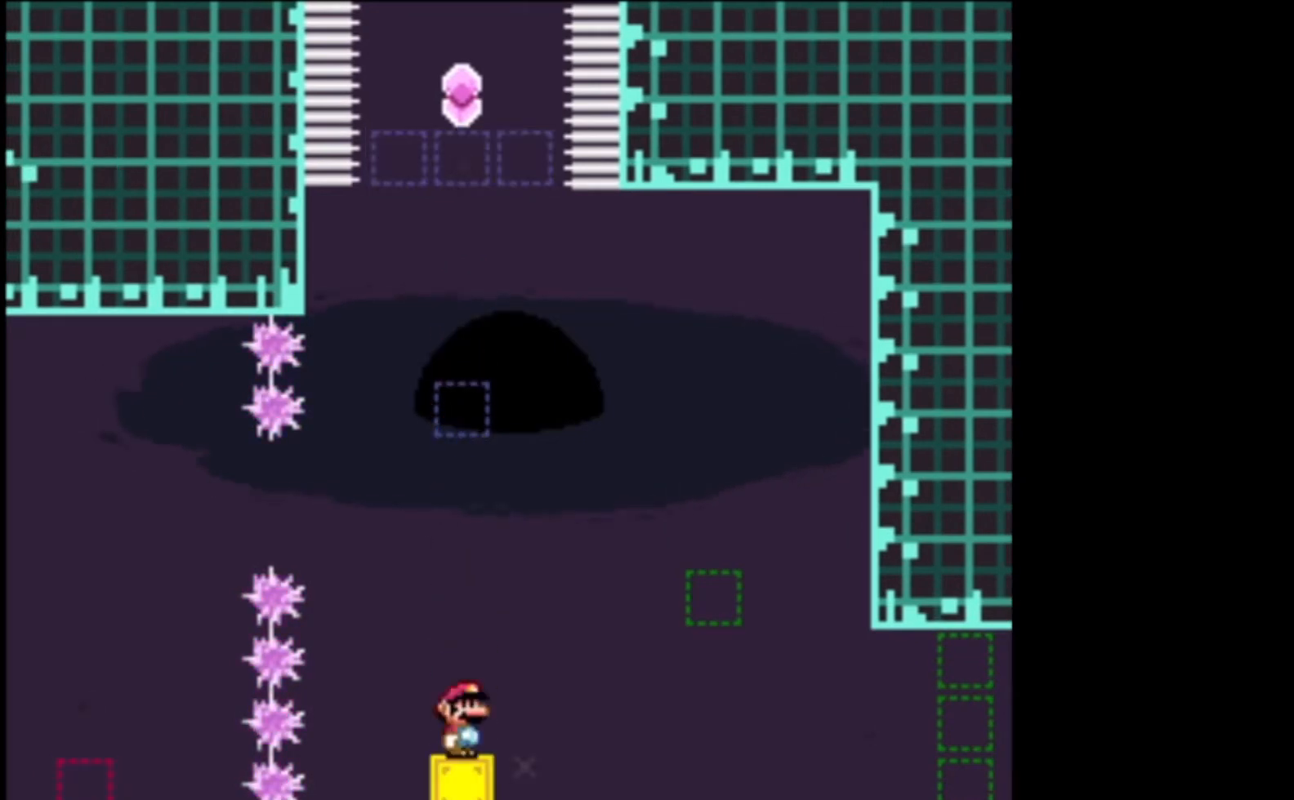
{"buttons": ["A", "X"], "left_stick": "right", "events": [[100, "left_stick", "right"], [233, "A", "down"]]}
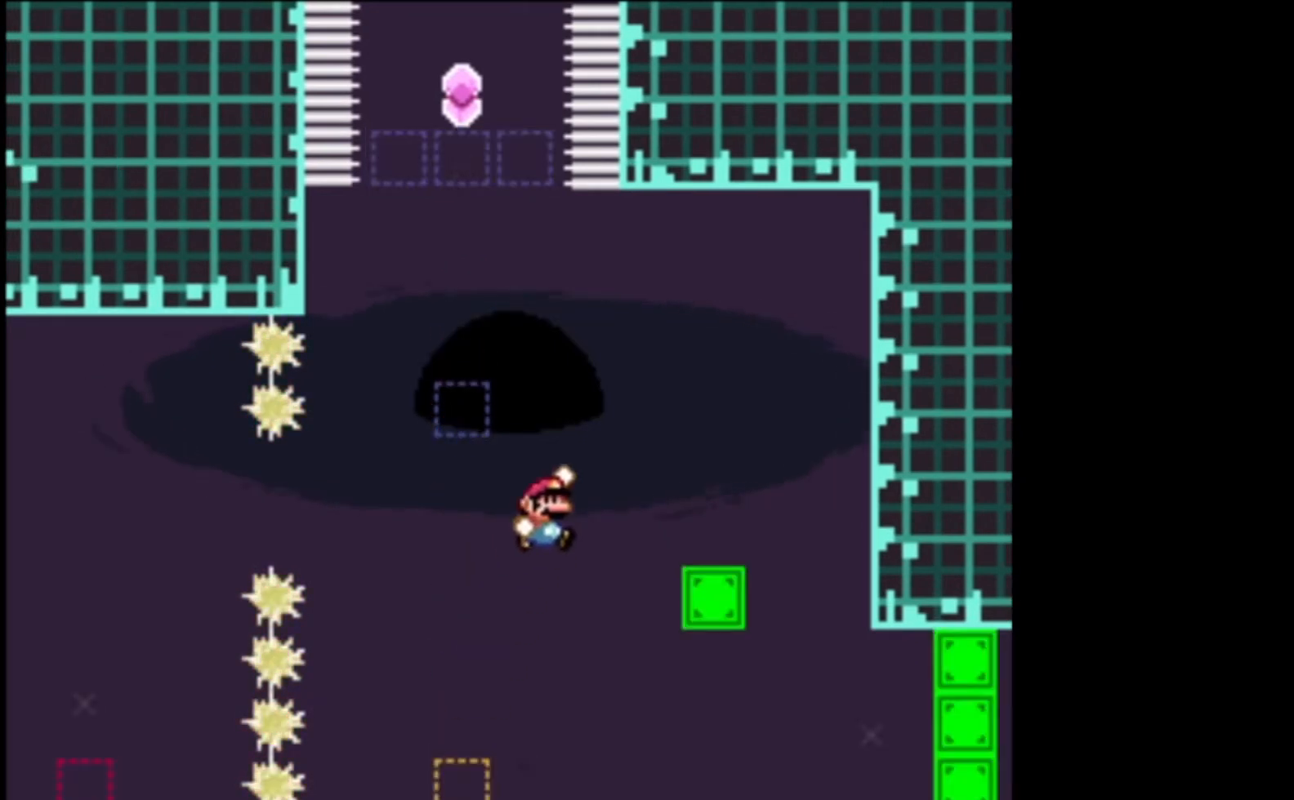
{"buttons": ["X"], "left_stick": "center", "events": [[233, "left_stick", "left"], [300, "A", "up"], [433, "left_stick", "center"]]}
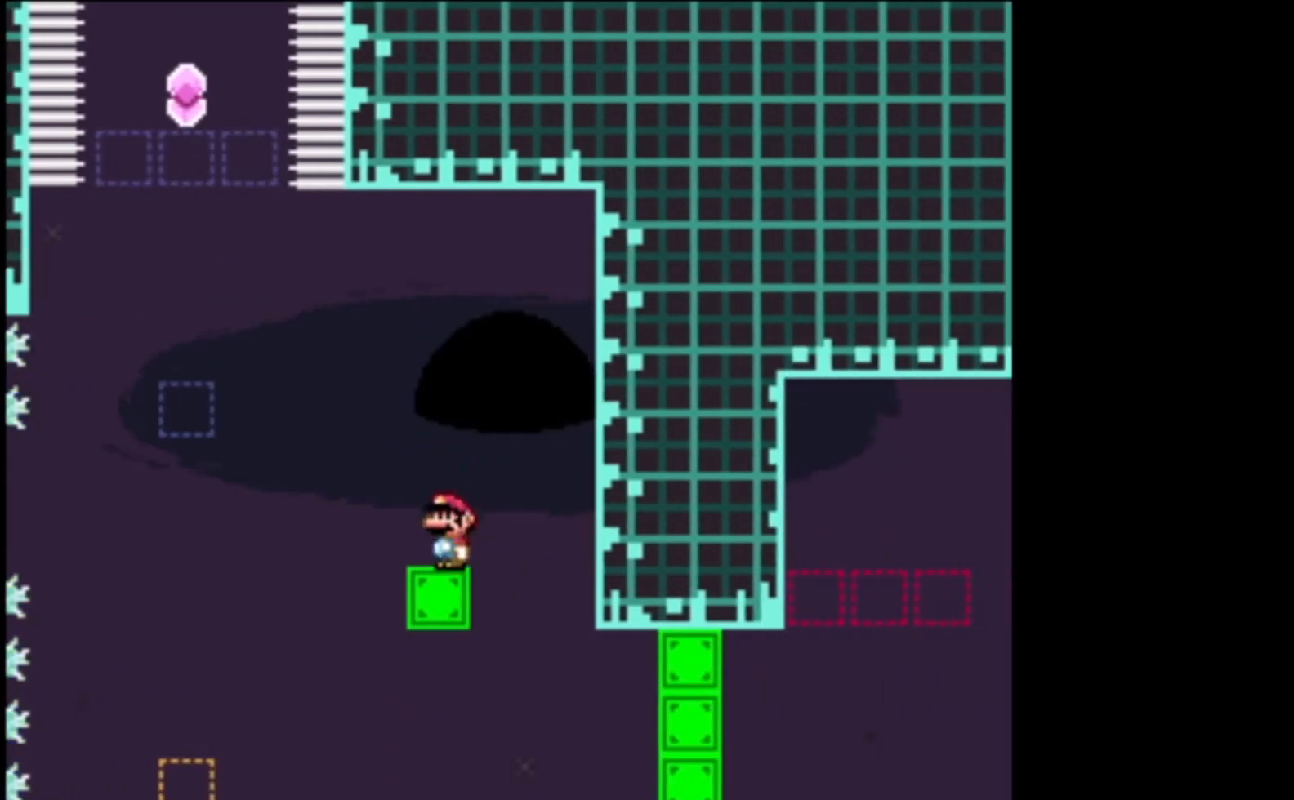
{"buttons": ["A", "X"], "left_stick": "left", "events": [[133, "left_stick", "left"], [200, "A", "down"]]}
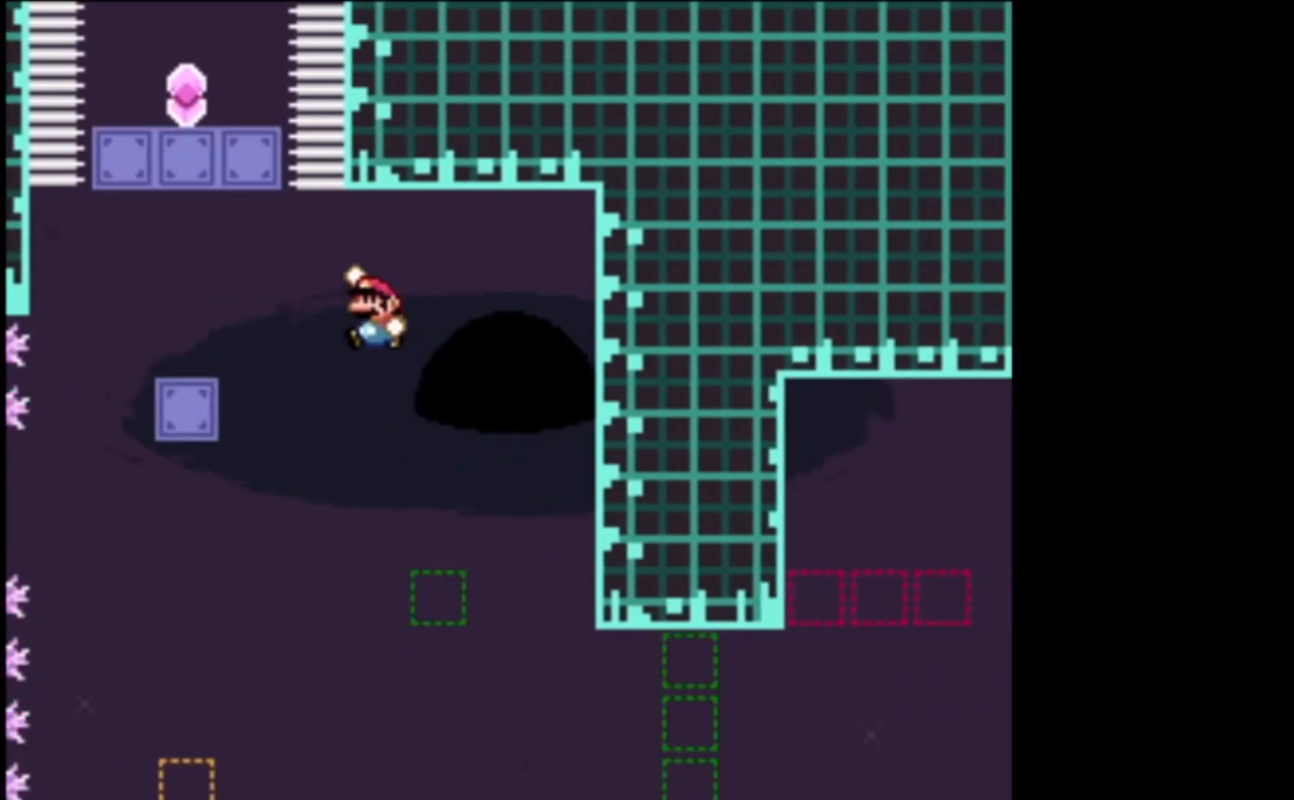
{"buttons": ["X"], "left_stick": "center", "events": [[300, "left_stick", "right"], [400, "A", "up"], [467, "left_stick", "center"]]}
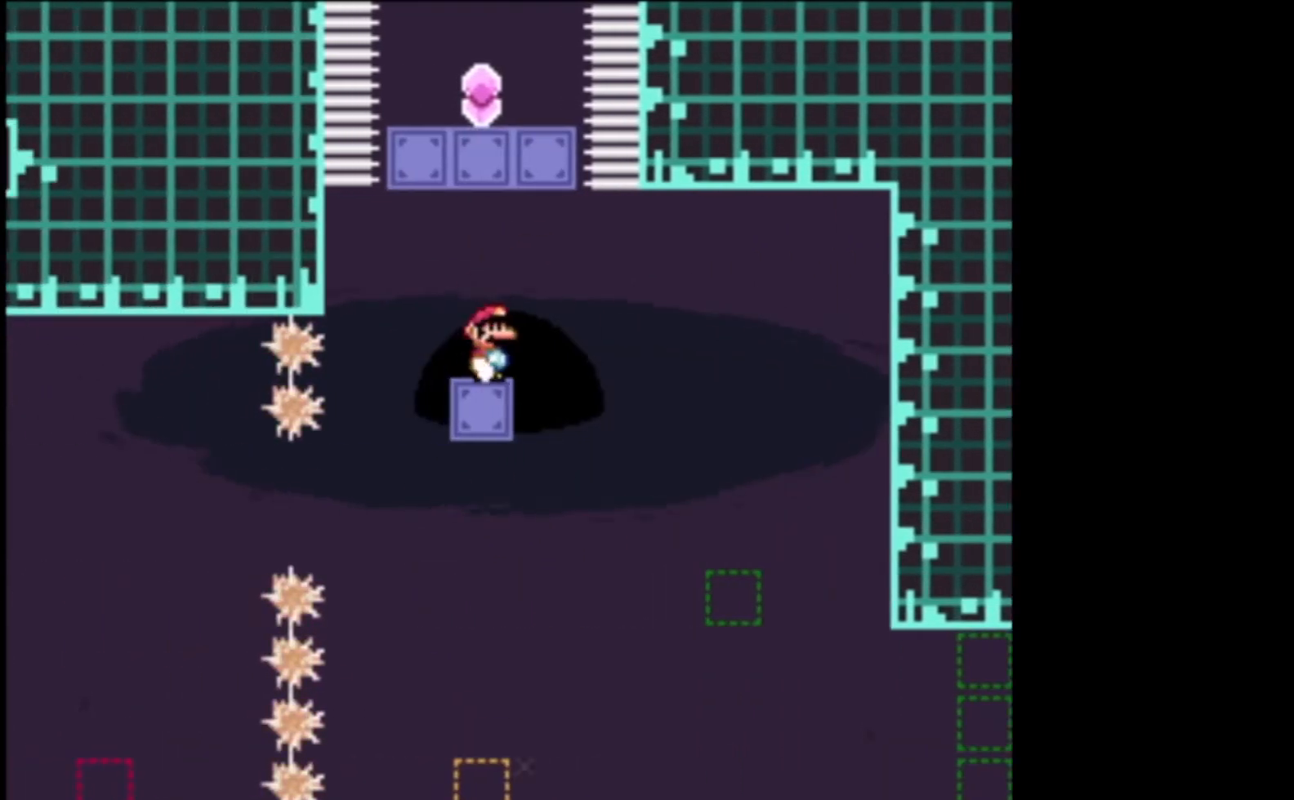
{"buttons": ["A", "X"], "left_stick": "center", "events": [[333, "A", "down"]]}
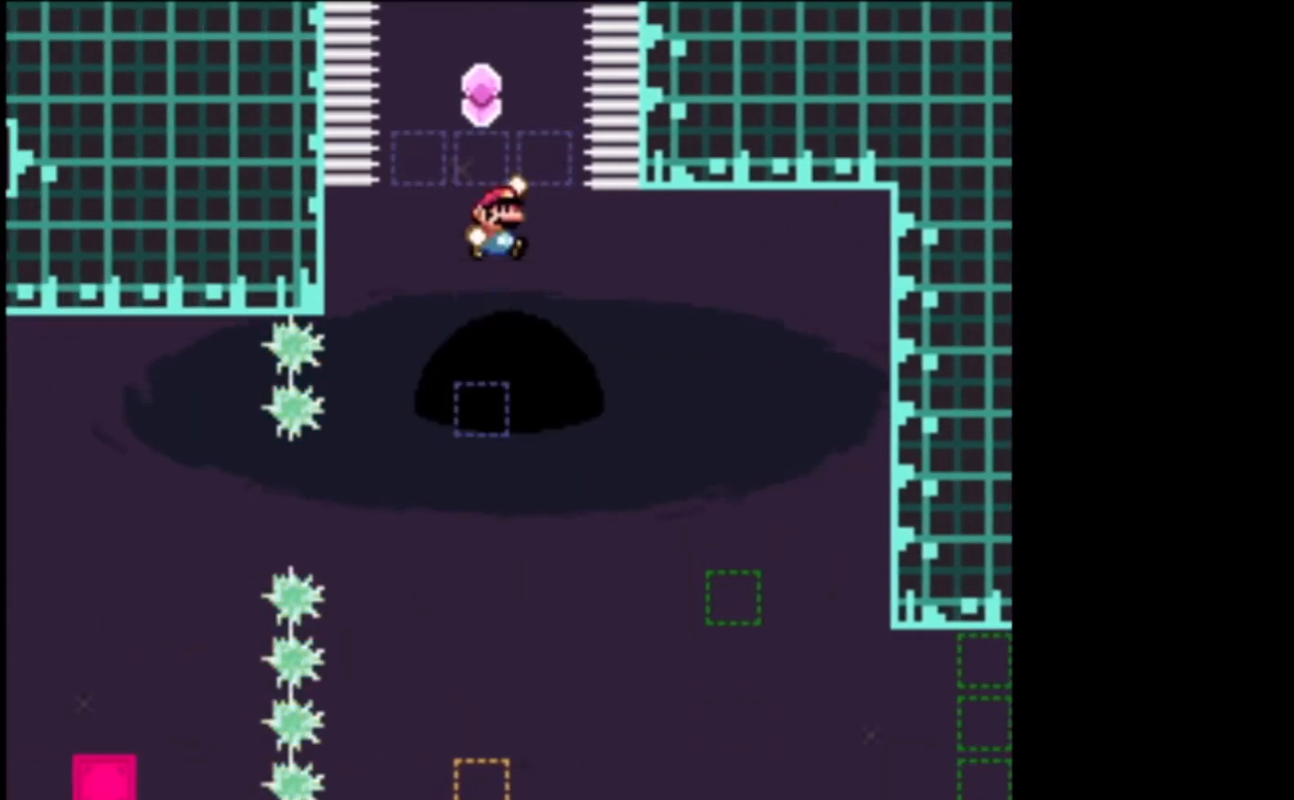
{"buttons": ["A", "X"], "left_stick": "center", "events": []}
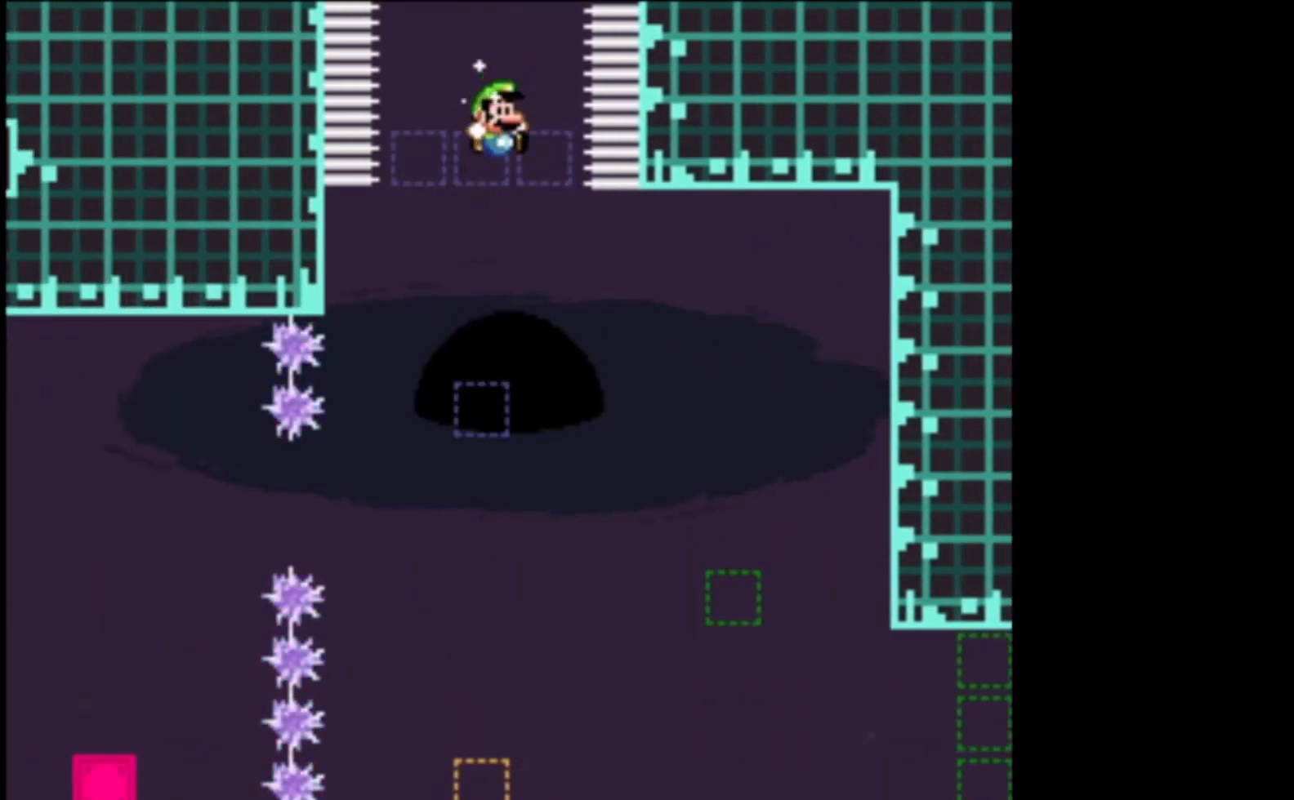
{"buttons": ["X"], "left_stick": "center", "events": [[500, "A", "up"]]}
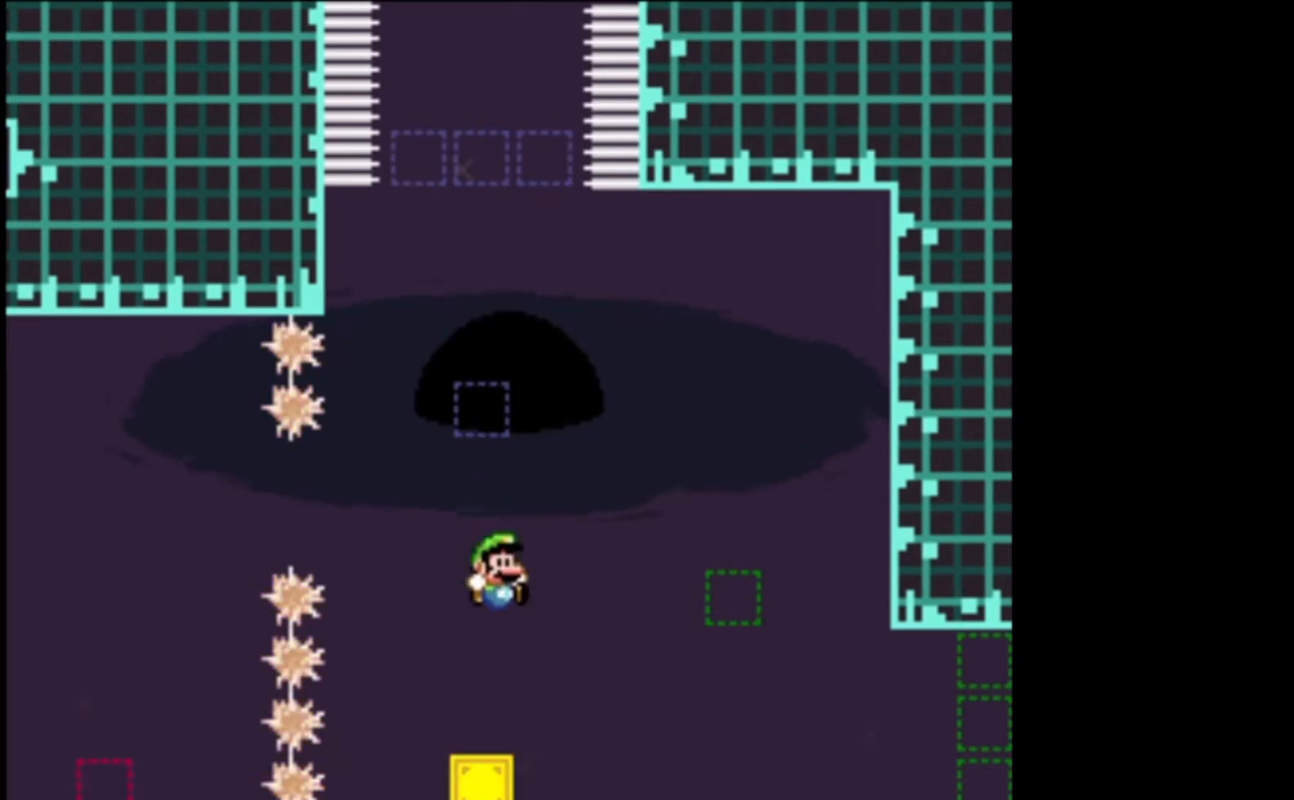
{"buttons": ["X"], "left_stick": "center", "events": []}
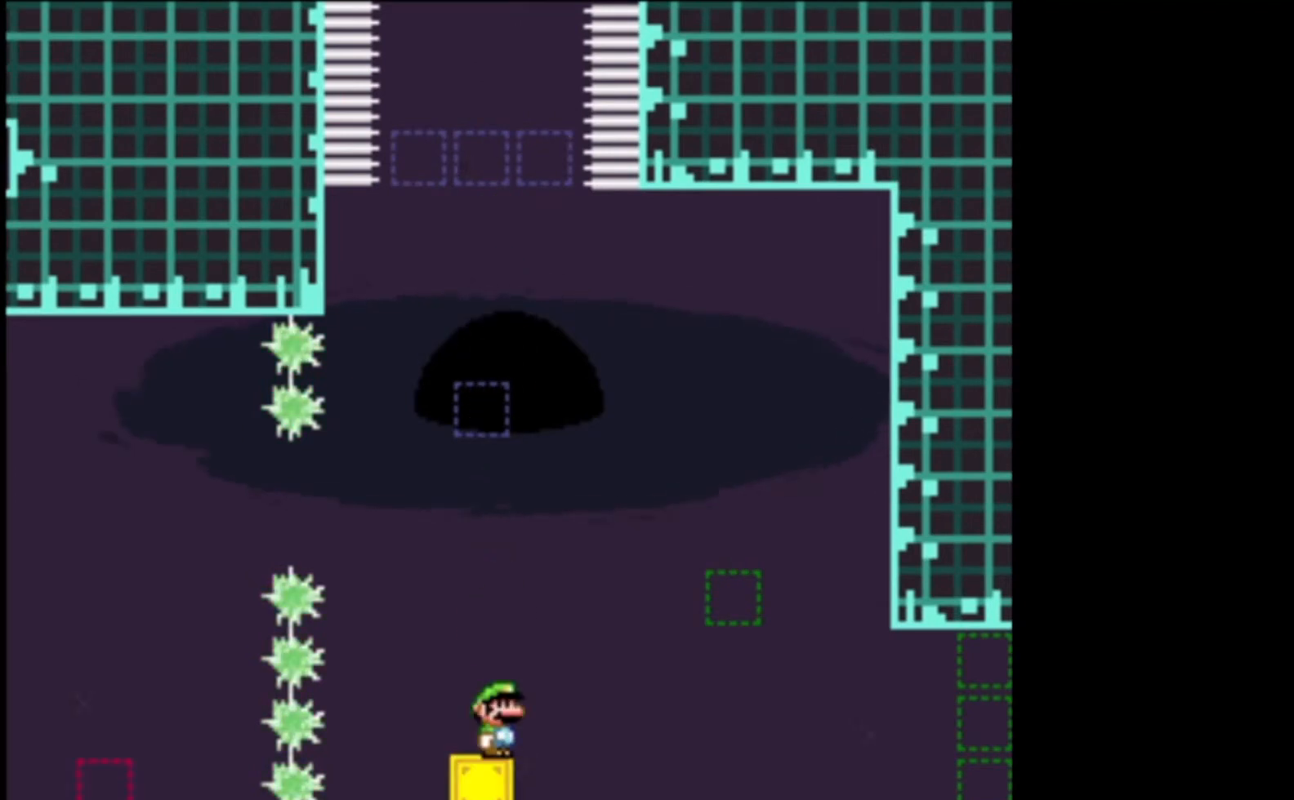
{"buttons": ["A", "X"], "left_stick": "right", "events": [[233, "left_stick", "right"], [367, "A", "down"]]}
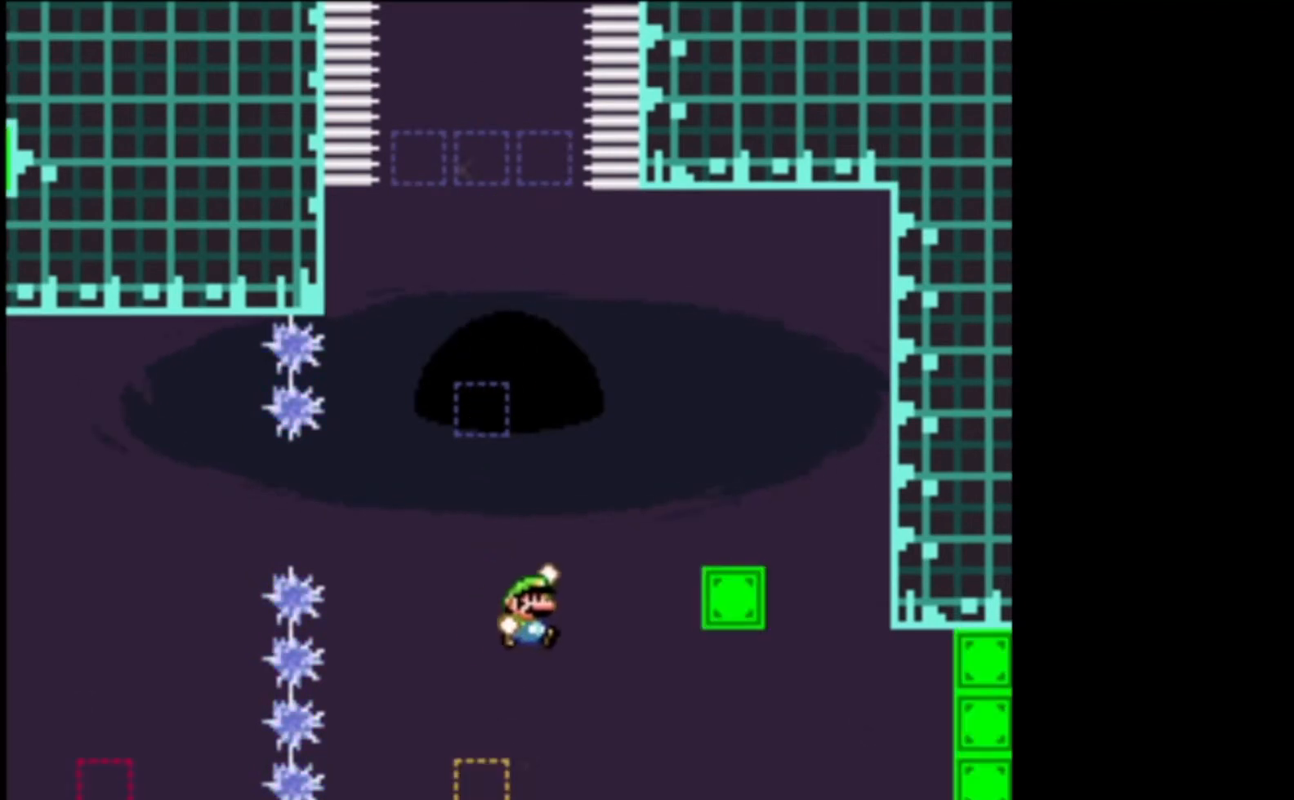
{"buttons": ["X"], "left_stick": "left", "events": [[333, "A", "up"], [333, "left_stick", "left"]]}
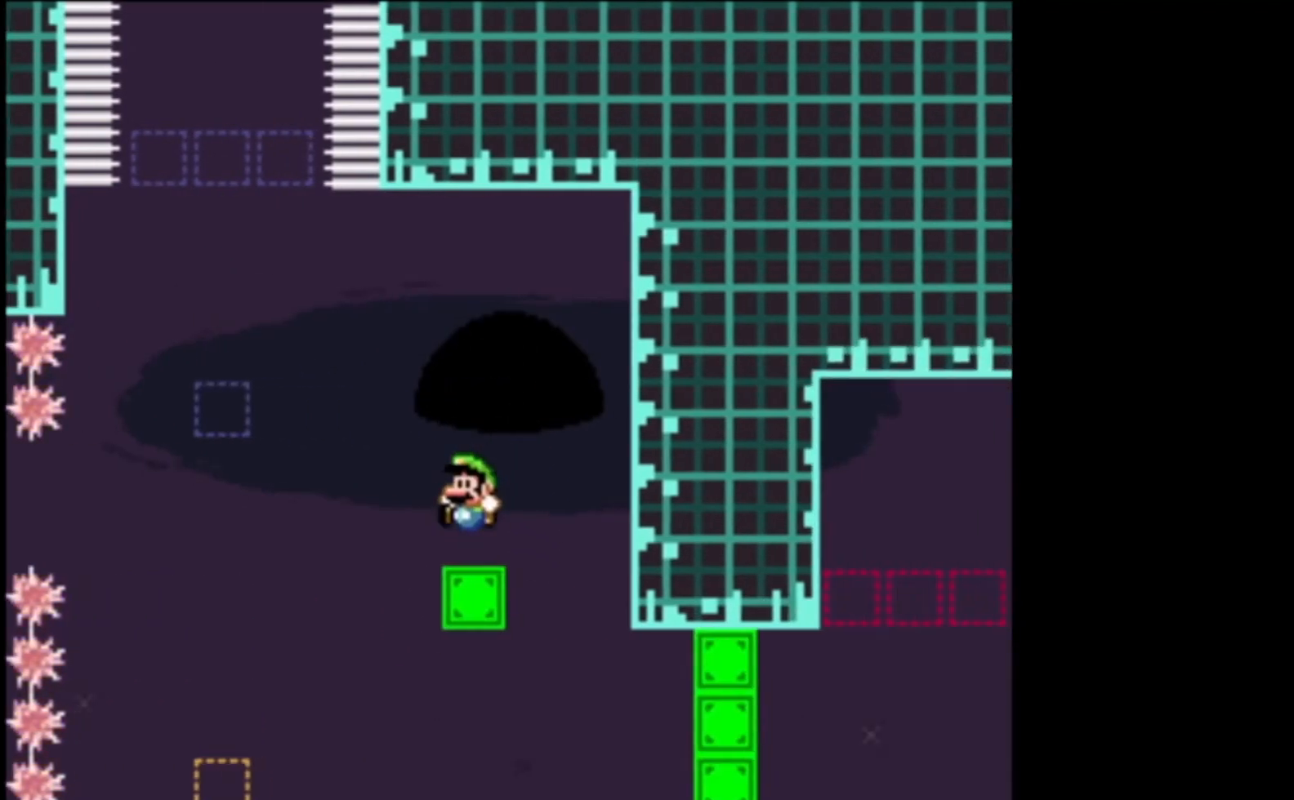
{"buttons": ["A", "X"], "left_stick": "right", "events": [[33, "left_stick", "center"], [367, "A", "down"], [367, "left_stick", "right"]]}
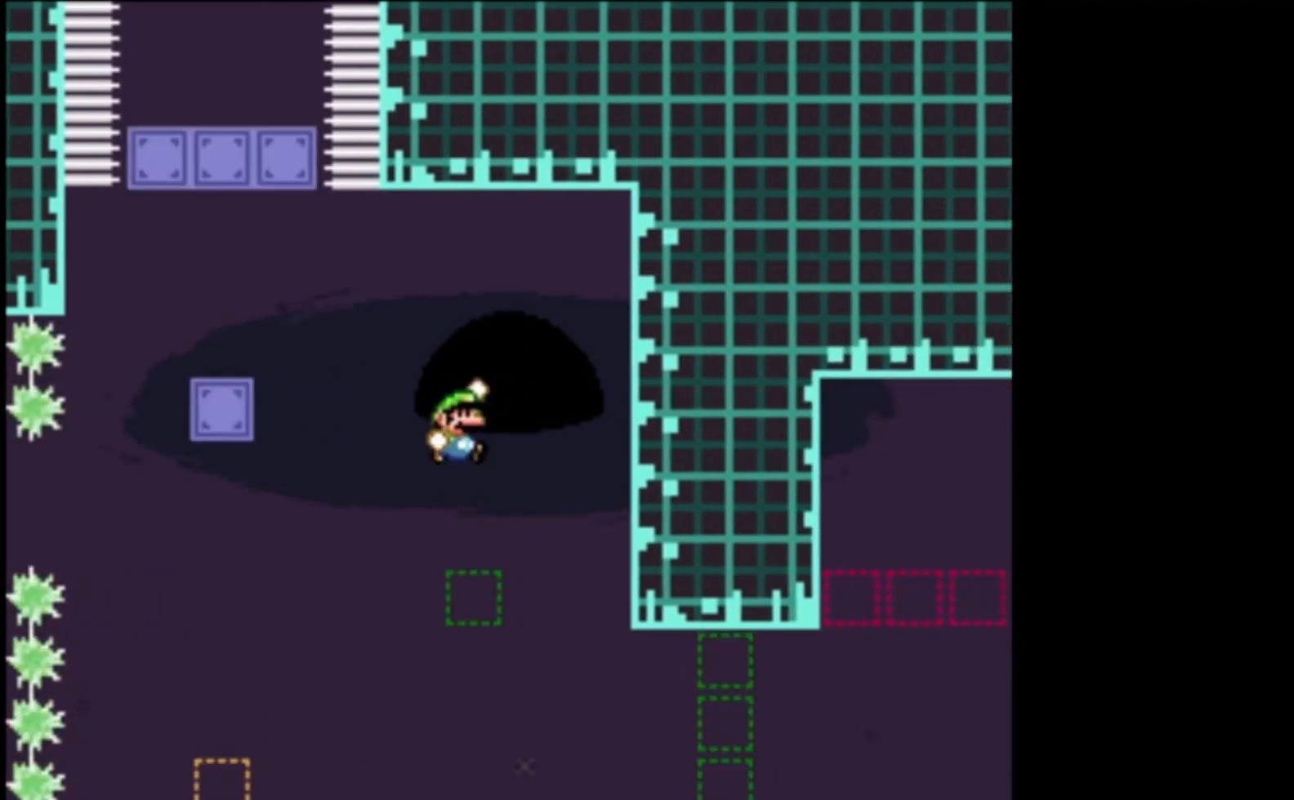
{"buttons": ["A", "X"], "left_stick": "center", "events": [[67, "left_stick", "center"], [333, "left_stick", "left"], [500, "left_stick", "center"]]}
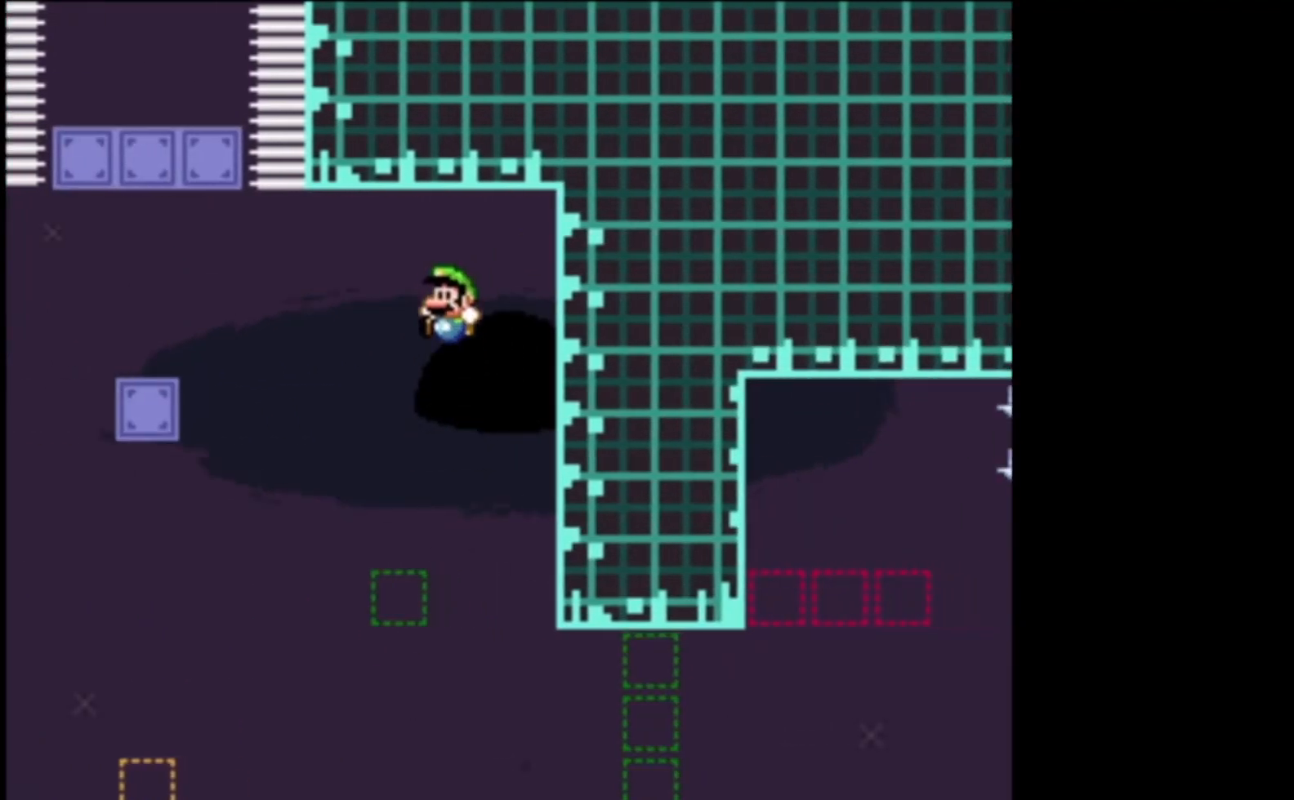
{"buttons": ["A", "X"], "left_stick": "up-right", "events": [[67, "left_stick", "right"], [467, "left_stick", "up-right"]]}
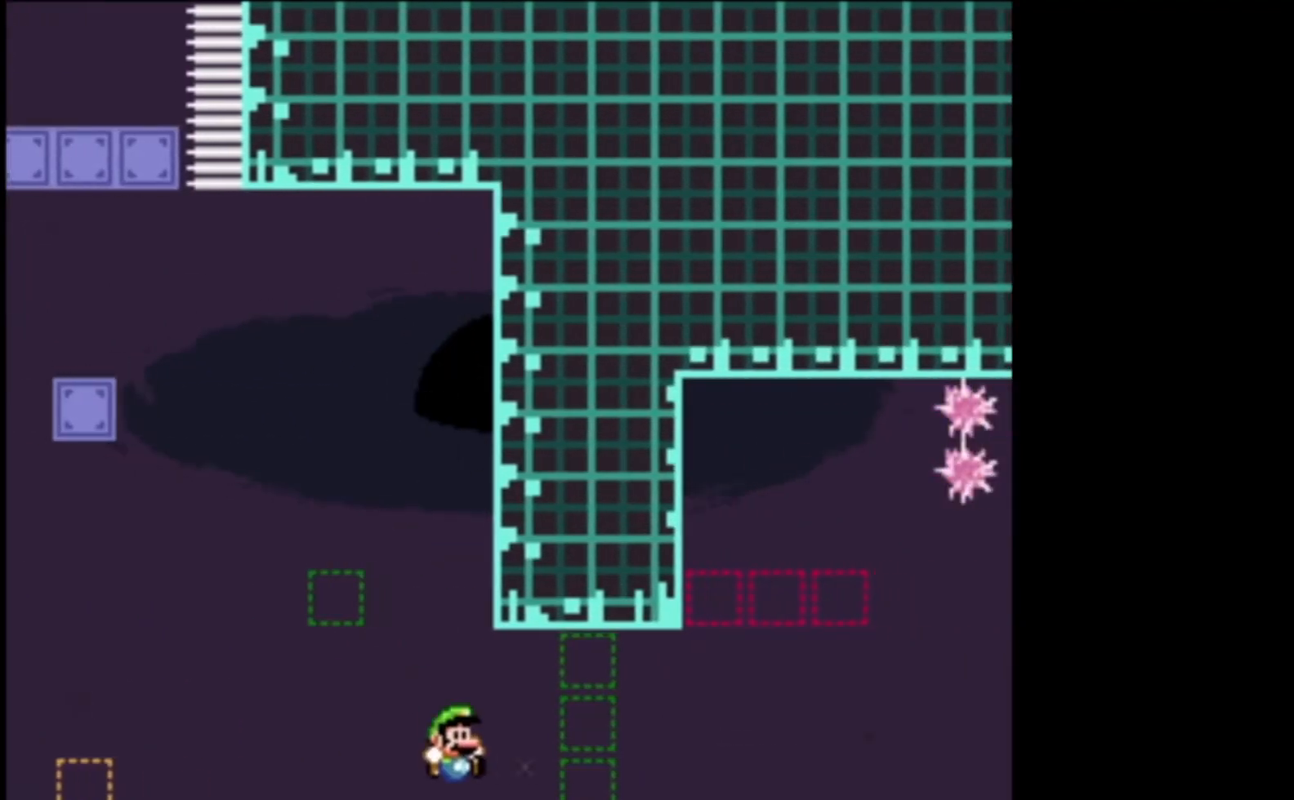
{"buttons": ["A", "X"], "left_stick": "up-right", "events": [[167, "L2", "down"], [400, "L2", "up"]]}
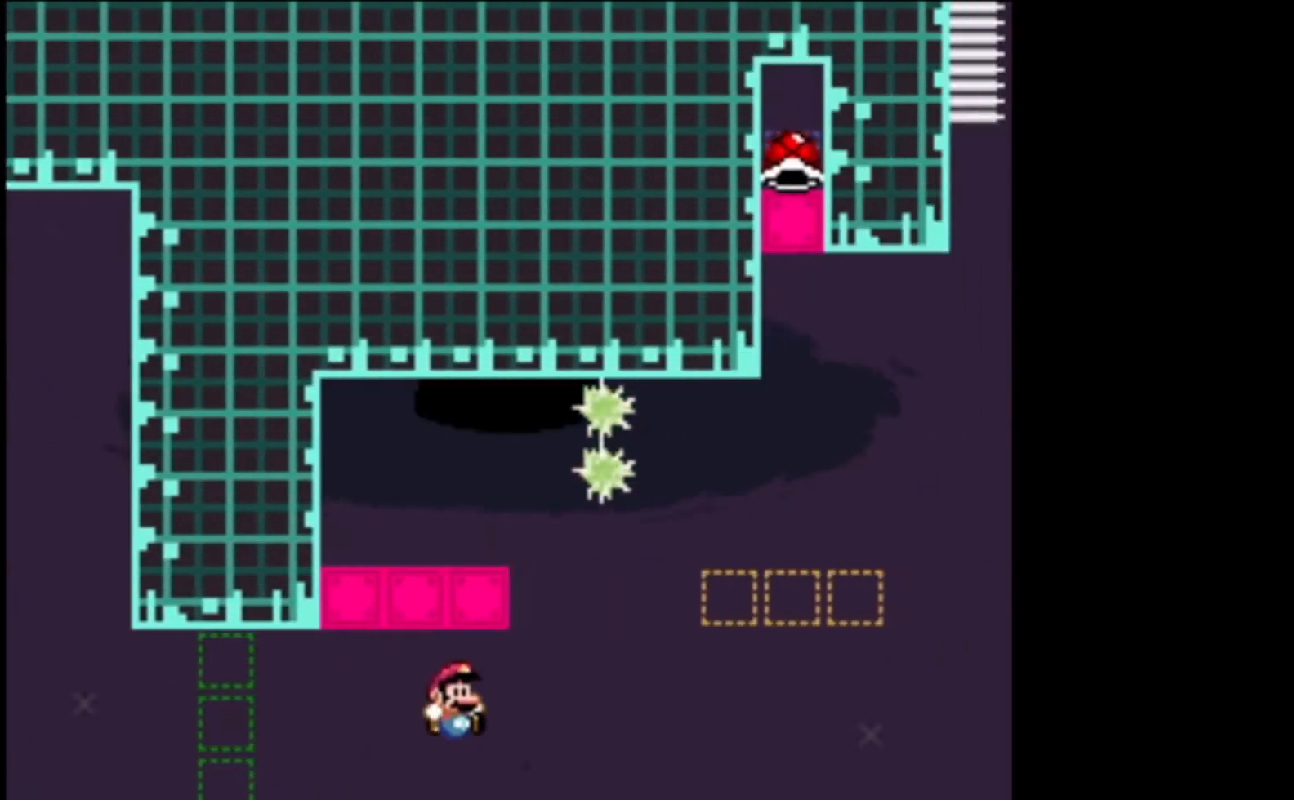
{"buttons": ["A", "X"], "left_stick": "up-left", "events": [[167, "L2", "down"], [367, "left_stick", "up-left"], [433, "L2", "up"]]}
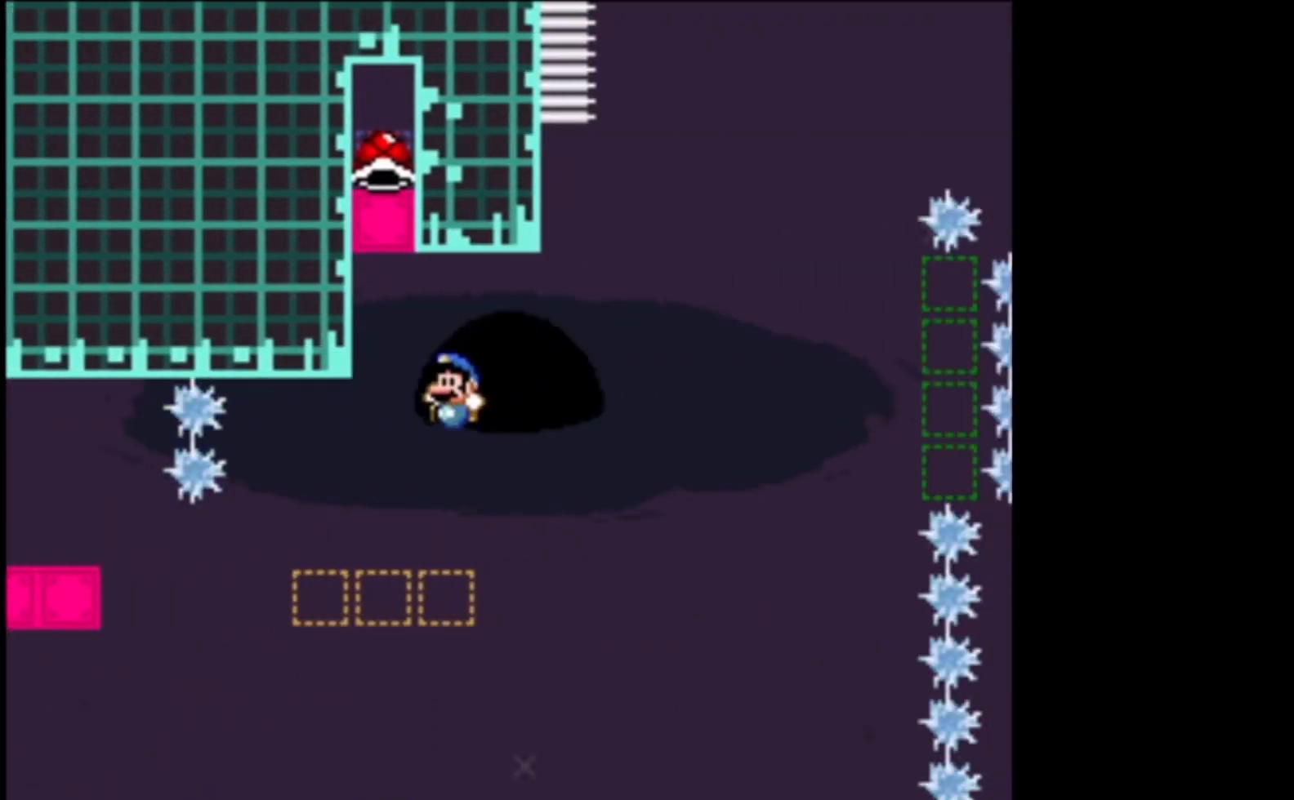
{"buttons": ["X"], "left_stick": "right", "events": [[167, "A", "up"], [400, "left_stick", "center"], [467, "left_stick", "right"]]}
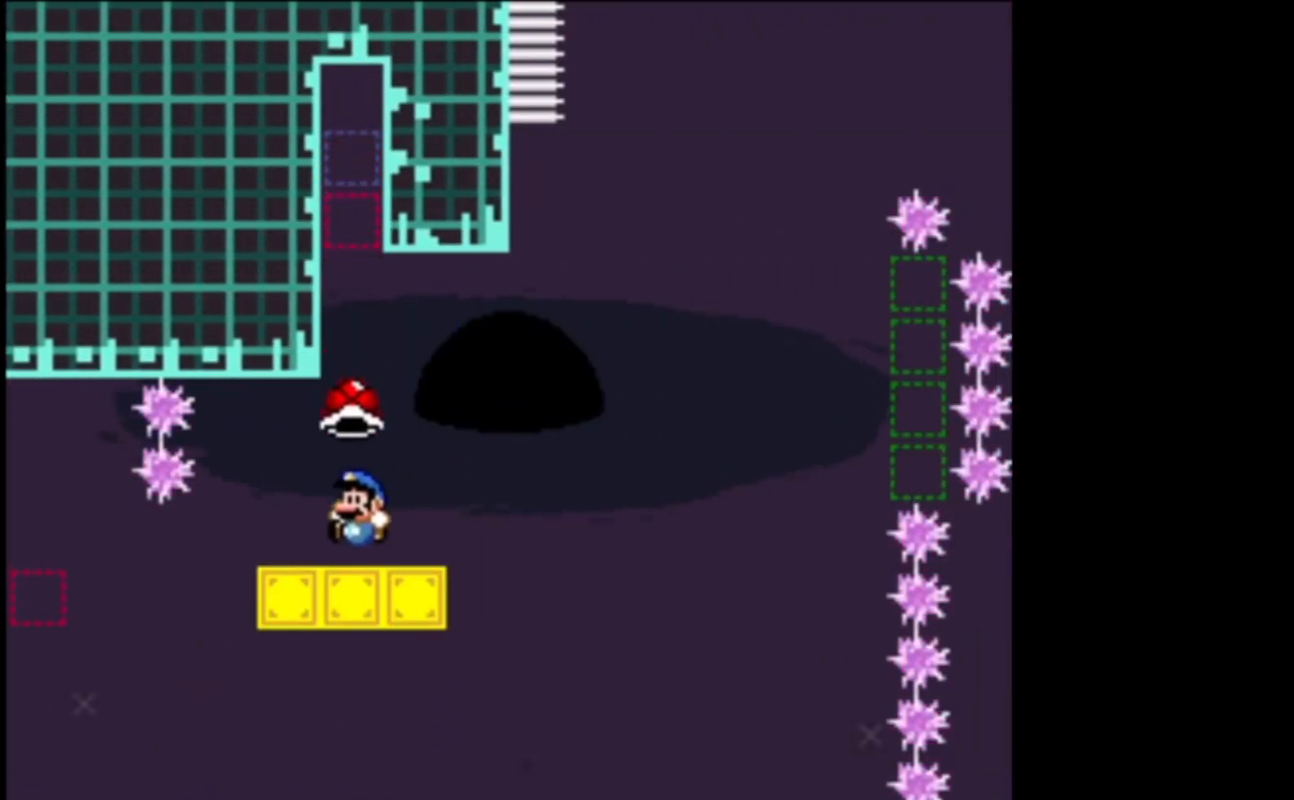
{"buttons": ["A", "X"], "left_stick": "right", "events": [[400, "A", "down"]]}
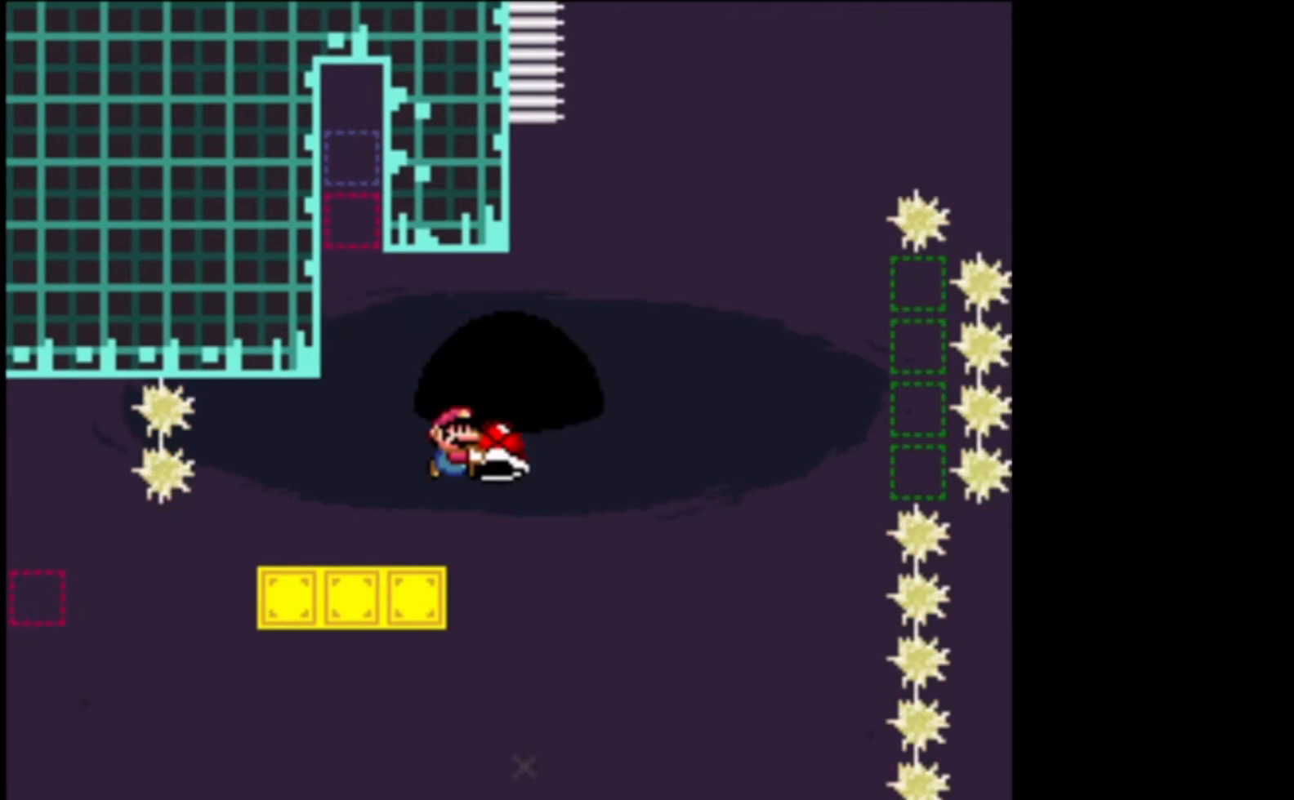
{"buttons": ["A", "X"], "left_stick": "right", "events": [[200, "X", "up"], [233, "A", "up"], [300, "A", "down"], [333, "X", "down"]]}
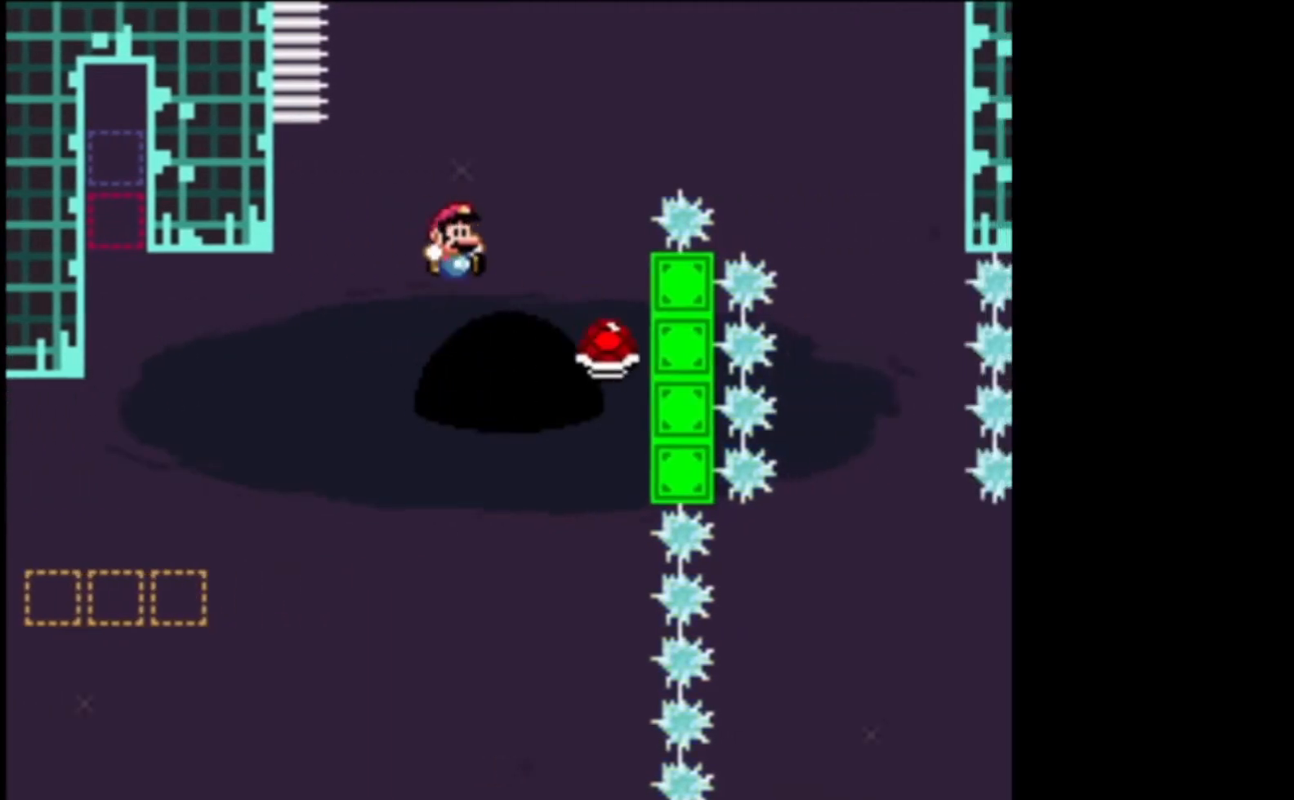
{"buttons": ["A", "X", "L2"], "left_stick": "up-right", "events": [[33, "left_stick", "left"], [300, "left_stick", "right"], [433, "L2", "down"], [433, "left_stick", "up-right"]]}
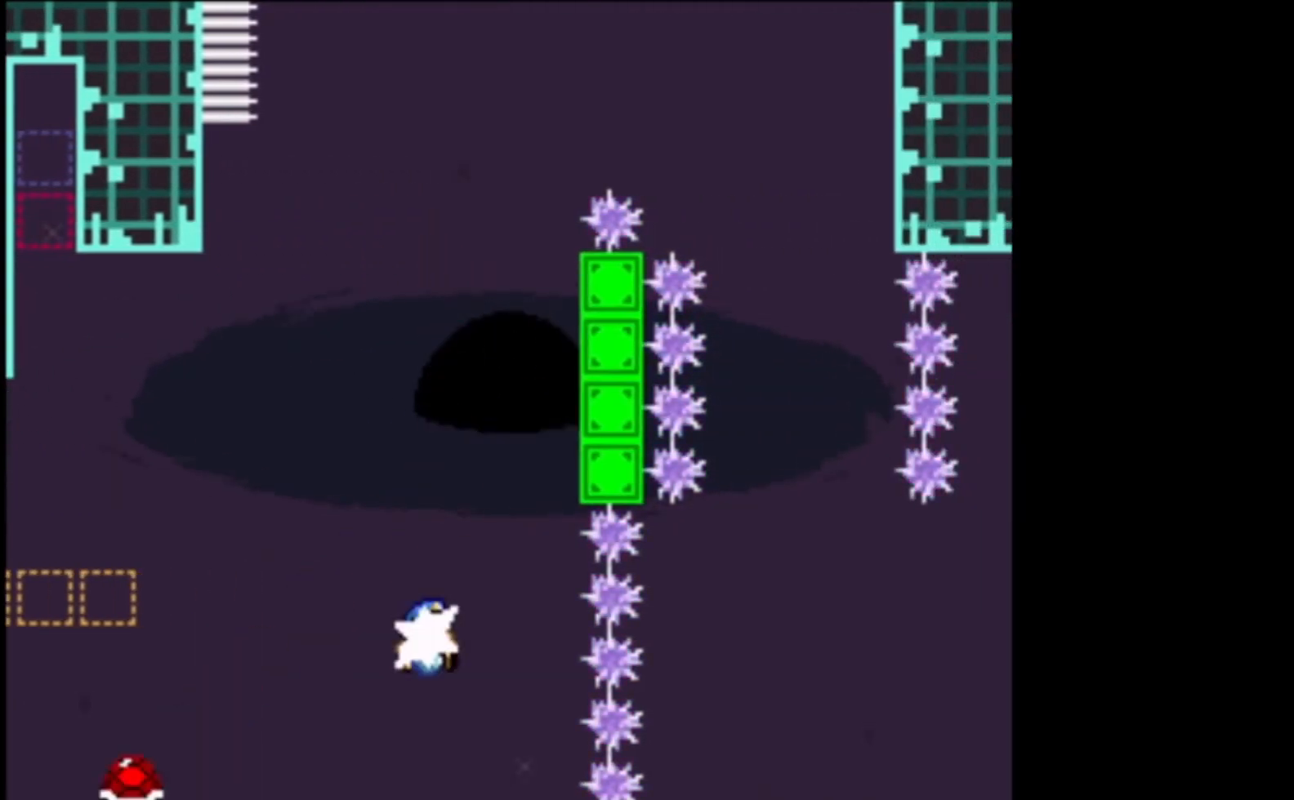
{"buttons": ["X", "L2"], "left_stick": "up-right", "events": [[400, "A", "up"]]}
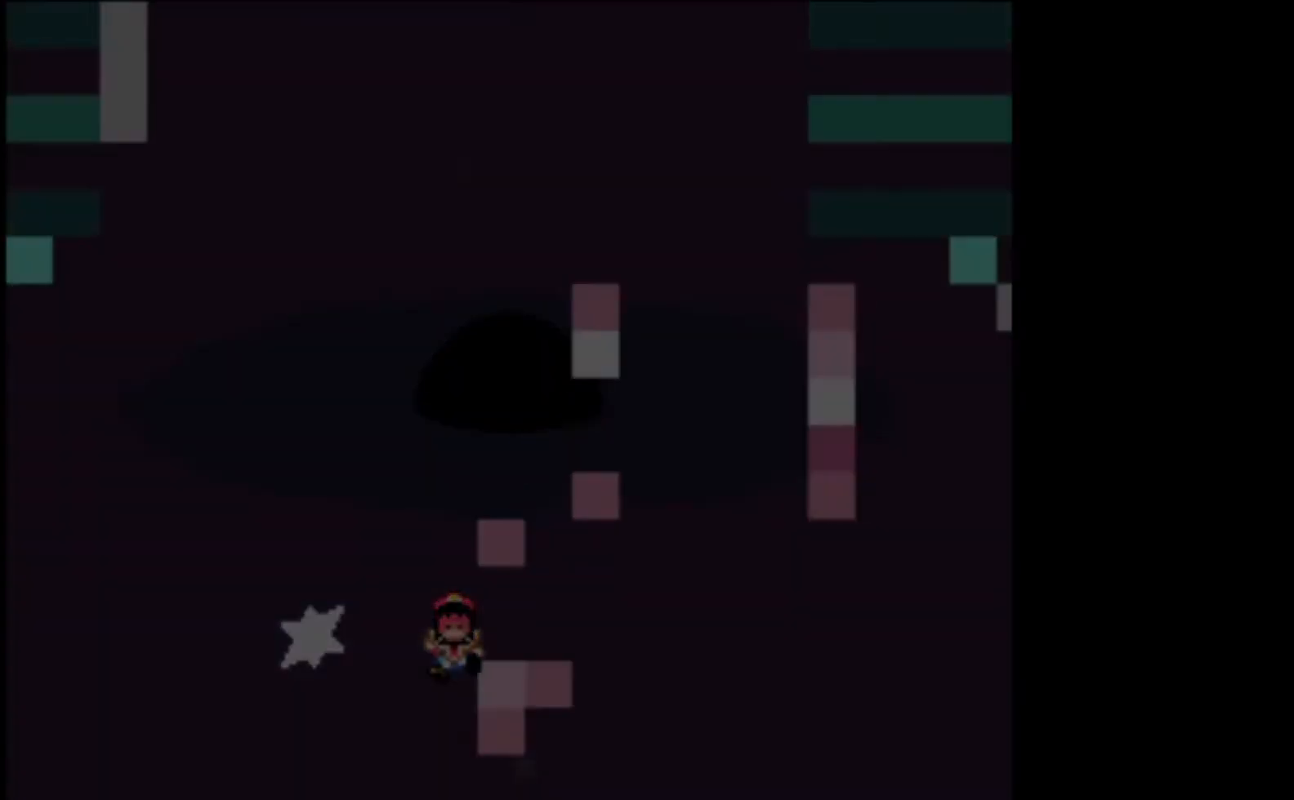
{"buttons": ["X"], "left_stick": "center", "events": [[33, "L2", "up"], [67, "A", "down"], [233, "A", "up"], [267, "left_stick", "center"], [333, "A", "down"], [500, "A", "up"]]}
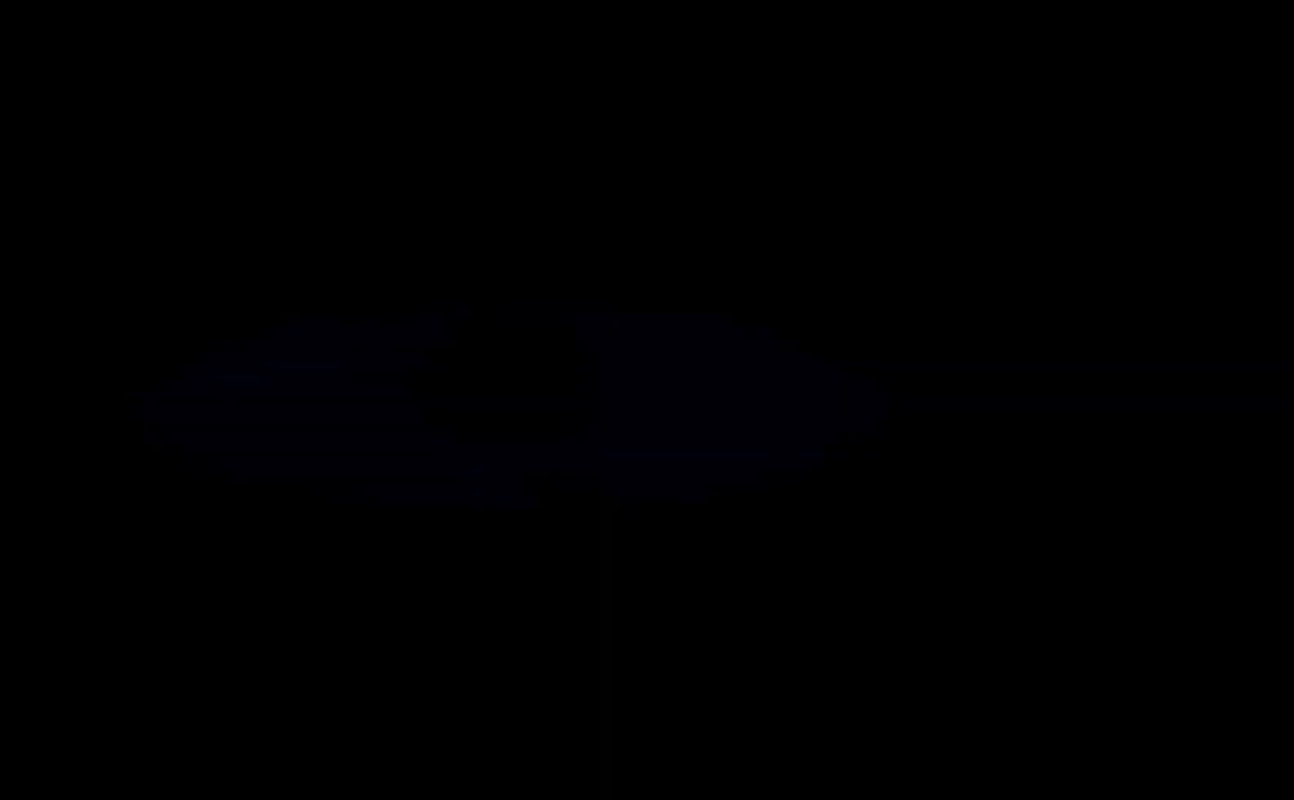
{"buttons": ["X"], "left_stick": "center", "events": [[133, "A", "down"], [333, "A", "up"]]}
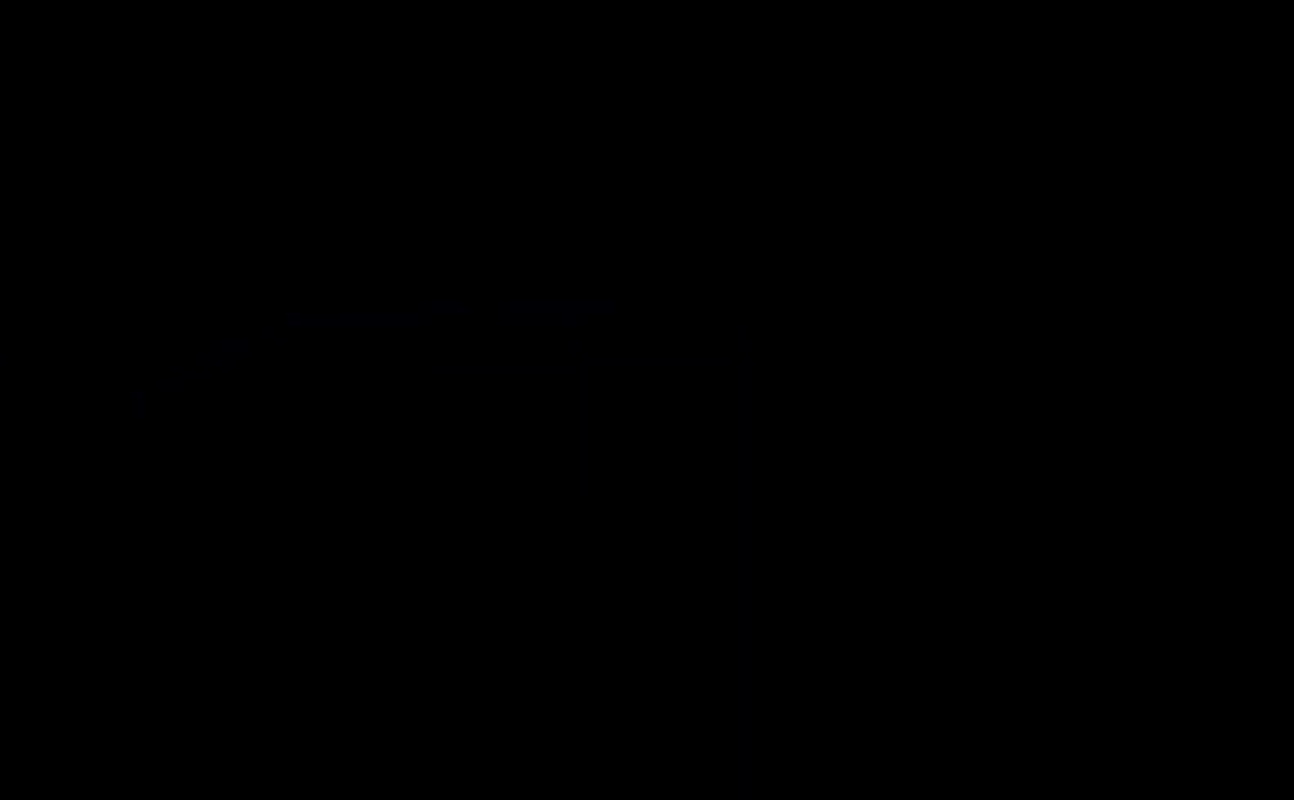
{"buttons": ["X"], "left_stick": "right", "events": [[367, "left_stick", "right"]]}
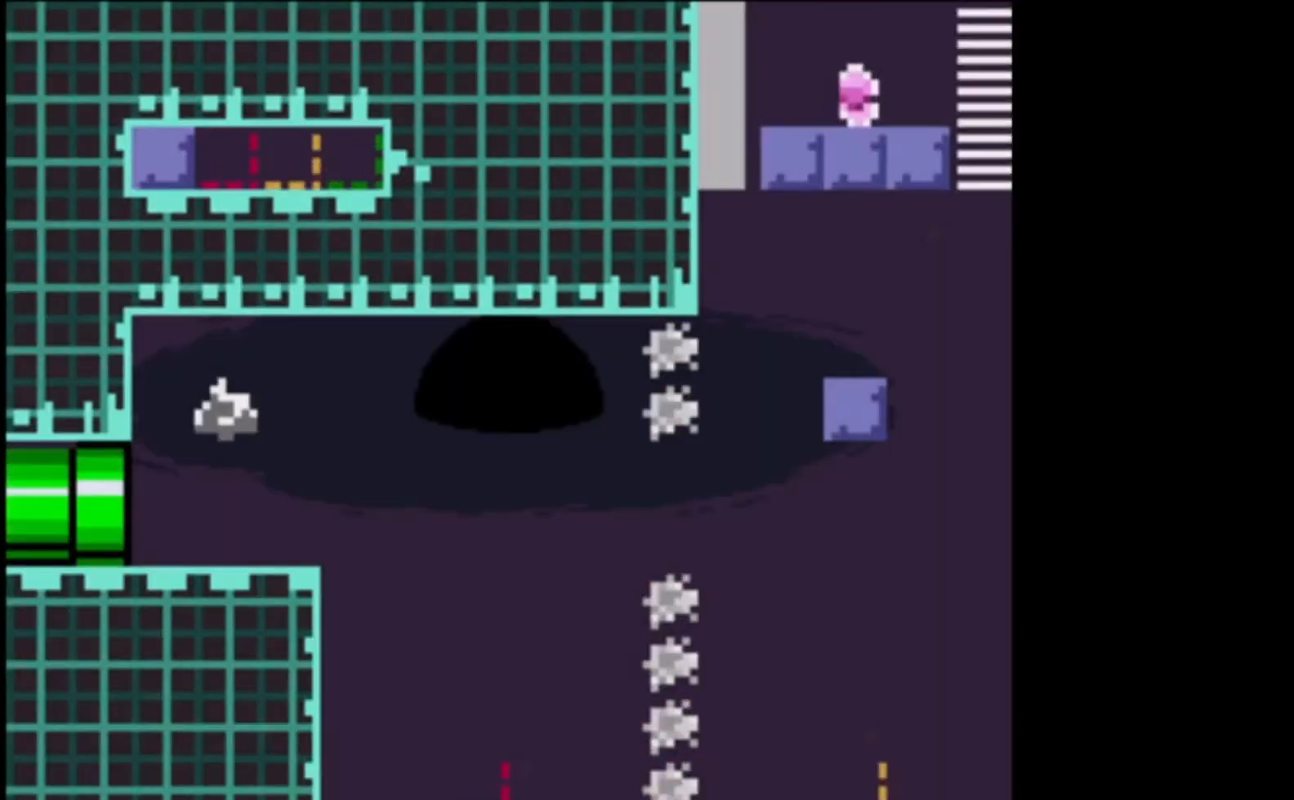
{"buttons": ["X"], "left_stick": "center", "events": [[467, "left_stick", "center"]]}
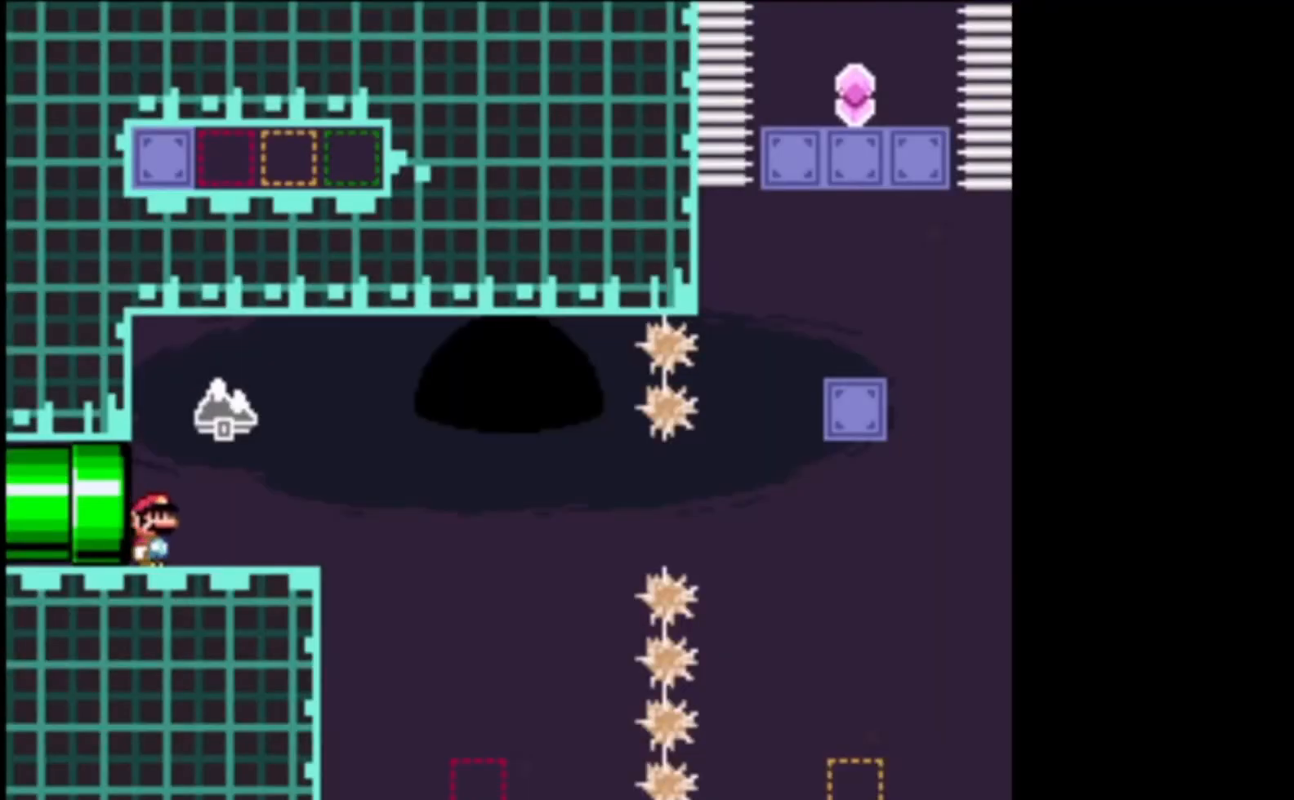
{"buttons": ["A", "X"], "left_stick": "right", "events": [[233, "left_stick", "right"], [500, "A", "down"]]}
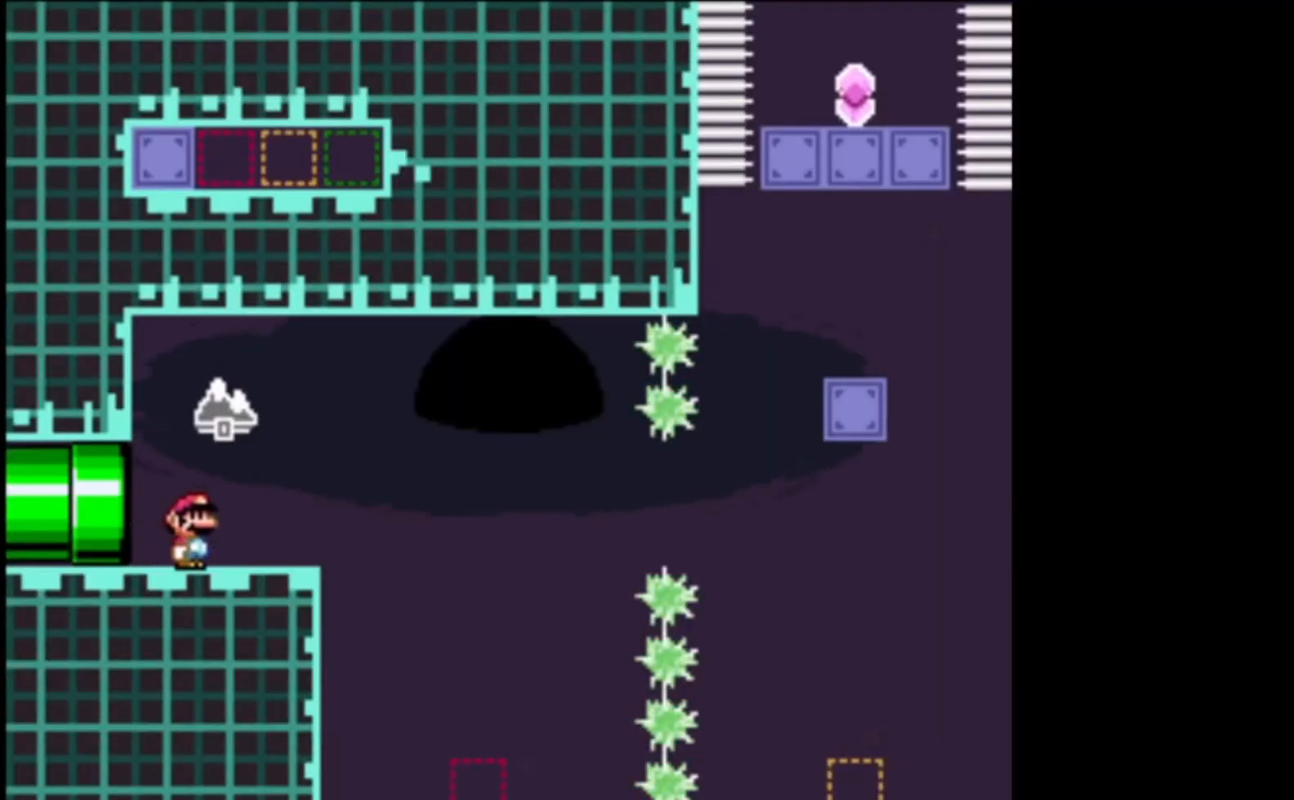
{"buttons": ["X"], "left_stick": "up-left", "events": [[100, "A", "up"], [433, "left_stick", "up-left"]]}